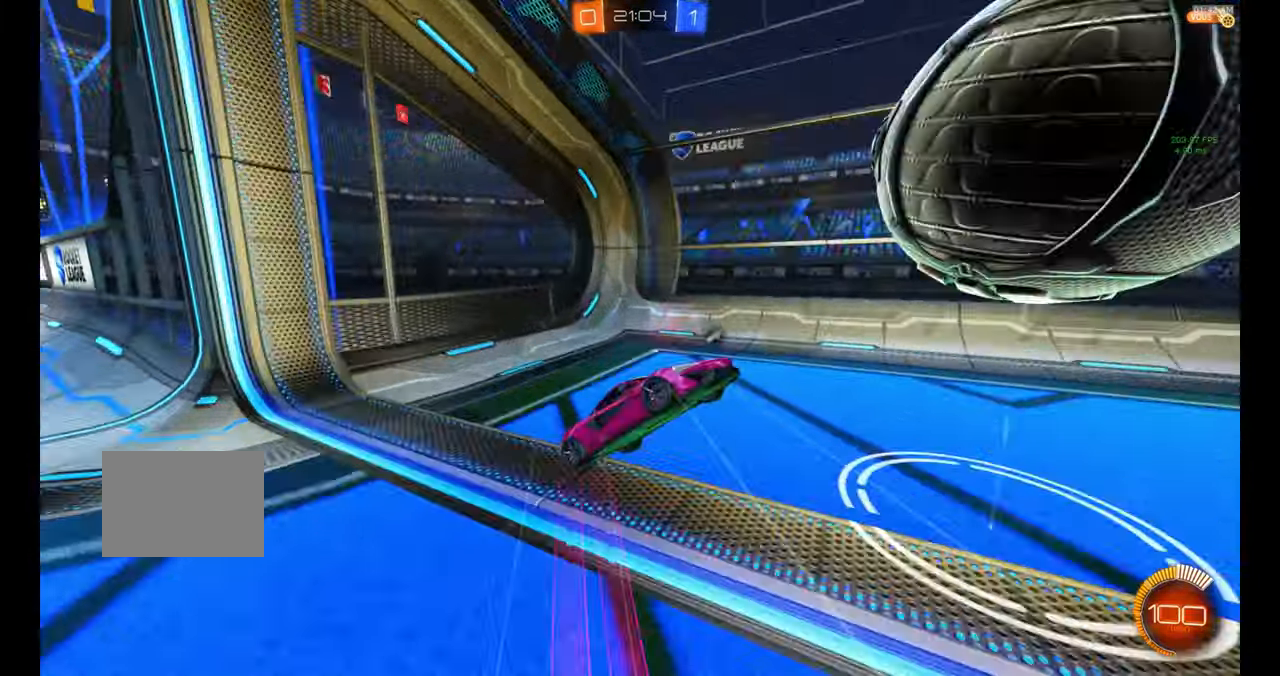
Gameplay with a controller (Xbox layout); each line is a JSON object with the inputs held at the frame after it. "events" lists button and stick changes between this image and that frame as [ms after this image, input, new state], when the widget could be followed in between. Not read: DPAD_DOWN DPAD_LEFT DPAD_RIGHT DPAD_UP L3 R3 SELECT START right_stick.
{"buttons": [], "left_stick": "center"}
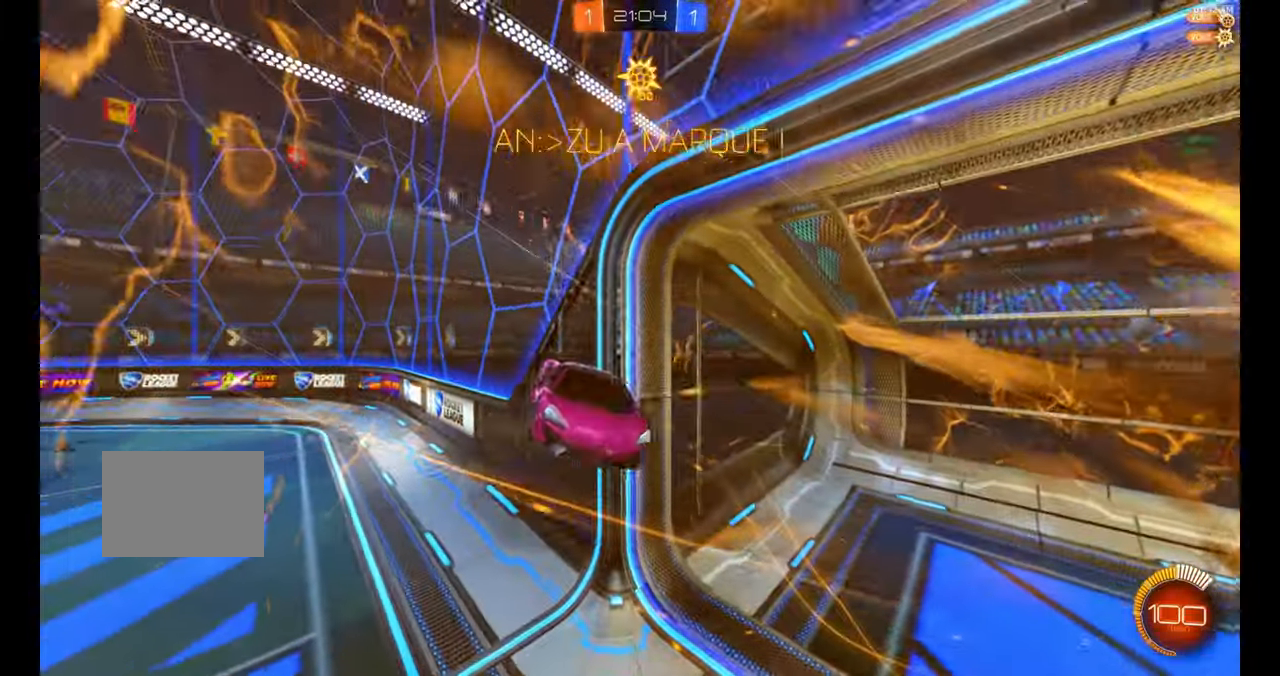
{"buttons": [], "left_stick": "center", "events": []}
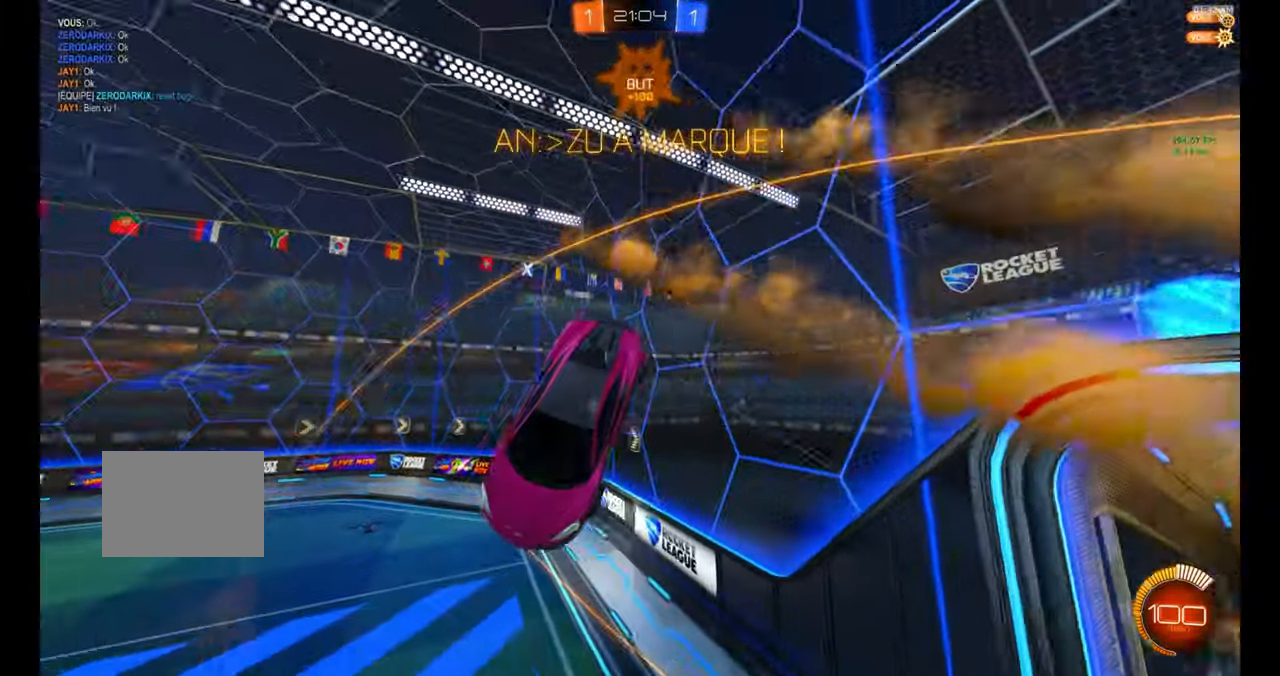
{"buttons": [], "left_stick": "center", "events": []}
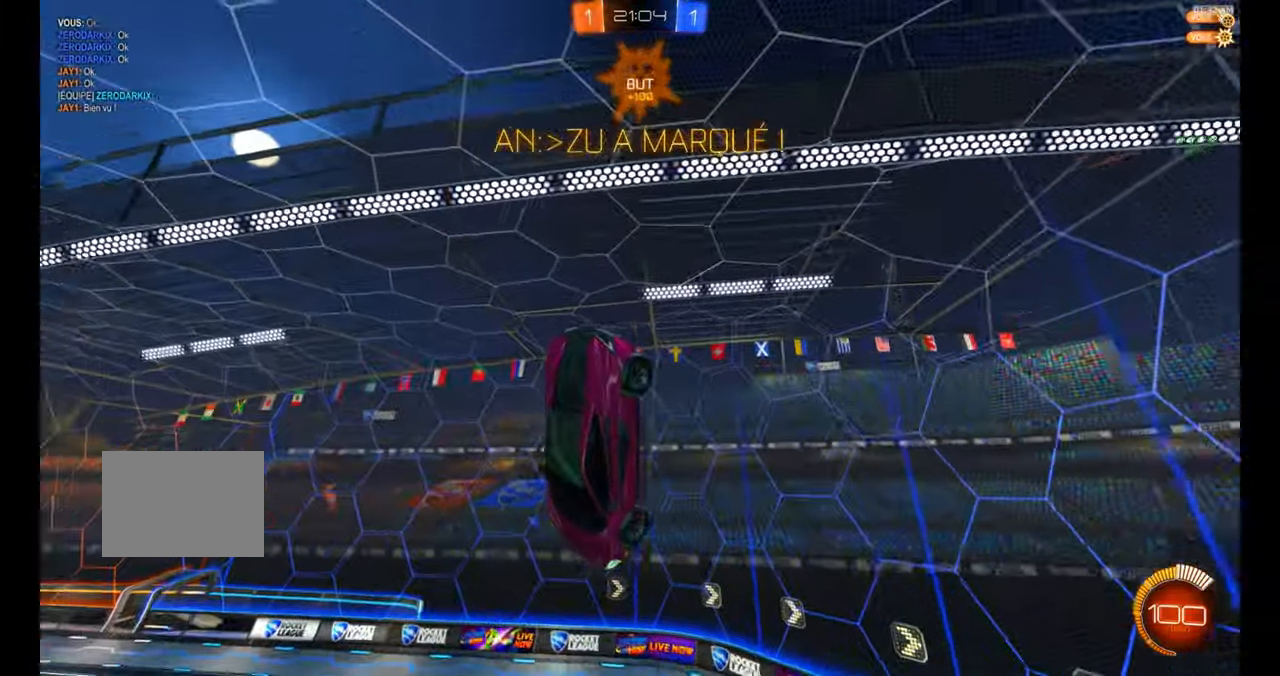
{"buttons": [], "left_stick": "center", "events": [[167, "R2", "down"], [284, "Y", "down"], [350, "Y", "up"], [434, "R2", "up"]]}
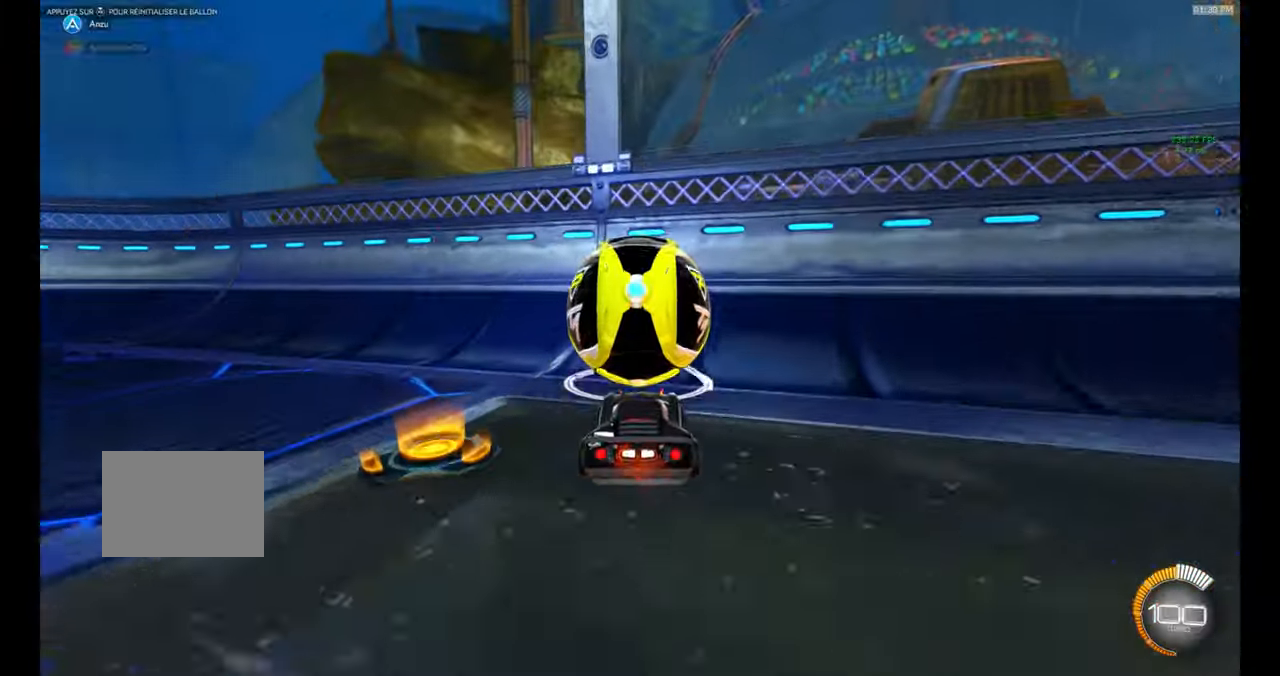
{"buttons": ["A", "R1"], "left_stick": "down", "events": [[117, "R2", "down"], [300, "R2", "up"], [417, "left_stick", "down"], [484, "R1", "down"], [500, "A", "down"]]}